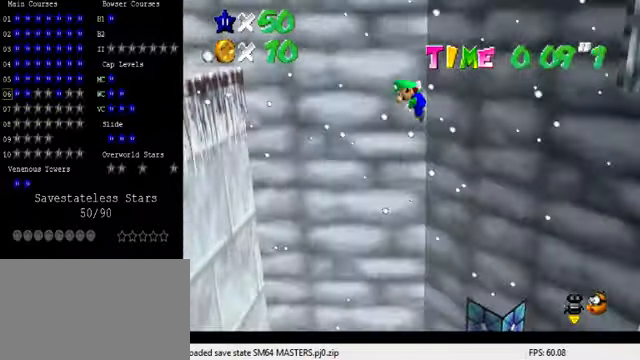
Gameplay with keyboard; each line is a JSON object with the keys held at the frame after it. "events" lists presses ("down") and releases ("up") of "a", "c", "ctrl", "d", "down", "left", "return", "right", "s", "shift", "up", "w", "x" and "y" between this image and that frame as [ms after this image, input, new state], when the widget could be followed in between. No other keys are recorded. Mouse input is not recorded.
{"keys": ["ctrl", "left", "shift", "up"], "events": [[67, "ctrl", "down"], [367, "up", "down"]]}
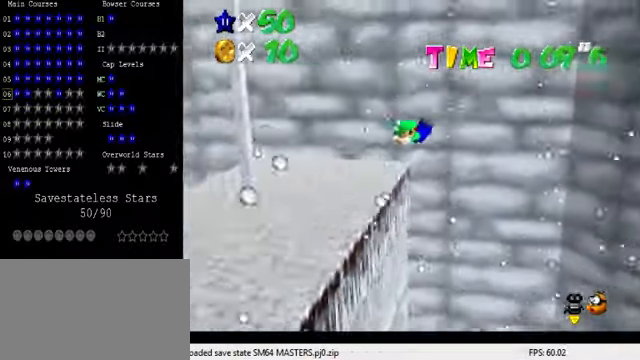
{"keys": ["right", "shift", "up"], "events": [[100, "left", "up"], [134, "ctrl", "up"], [134, "shift", "up"], [234, "right", "down"], [334, "shift", "down"], [400, "shift", "up"], [467, "shift", "down"]]}
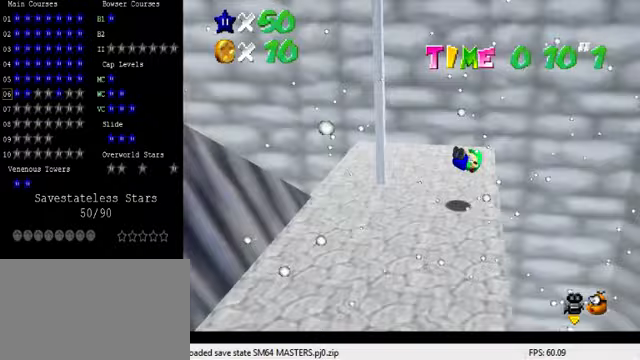
{"keys": ["left", "up"], "events": [[67, "left", "down"], [67, "right", "up"], [67, "shift", "up"]]}
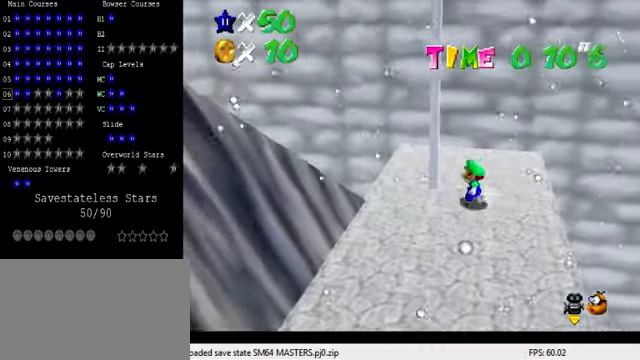
{"keys": ["left", "shift", "up", "y"], "events": [[100, "left", "up"], [333, "y", "down"], [367, "left", "down"], [367, "shift", "down"]]}
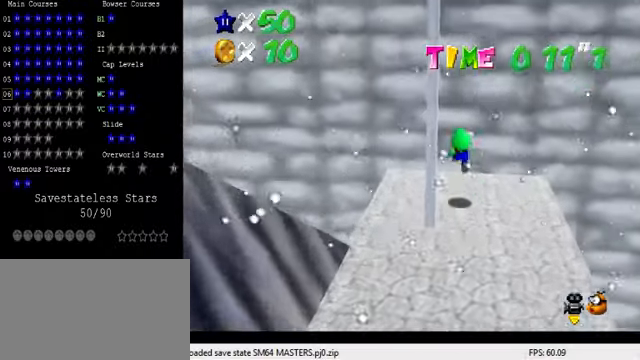
{"keys": ["down", "left", "shift"], "events": [[233, "shift", "up"], [267, "up", "up"], [267, "y", "up"], [300, "left", "up"], [367, "down", "down"], [367, "shift", "down"], [433, "left", "down"]]}
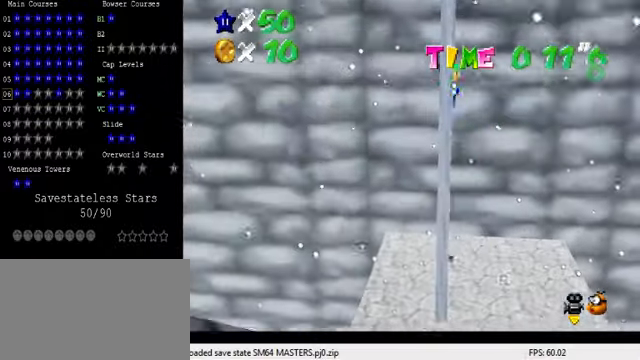
{"keys": ["shift", "up"], "events": [[33, "shift", "up"], [100, "left", "up"], [200, "down", "up"], [300, "up", "down"], [333, "shift", "down"]]}
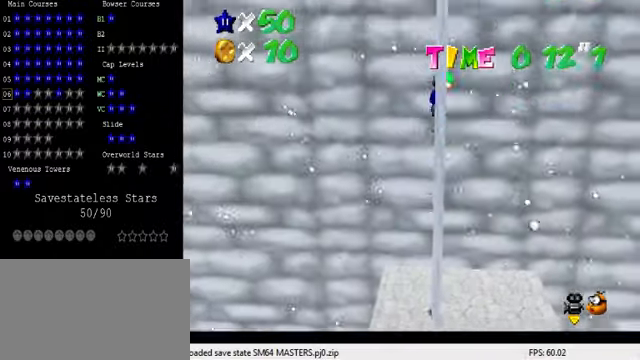
{"keys": ["shift", "up"], "events": [[167, "shift", "up"], [467, "shift", "down"]]}
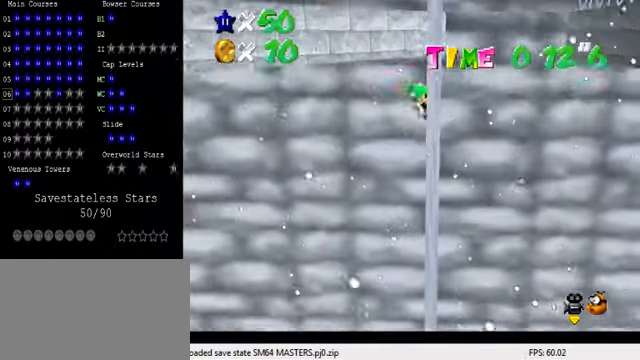
{"keys": ["left", "shift", "up"], "events": [[100, "left", "down"]]}
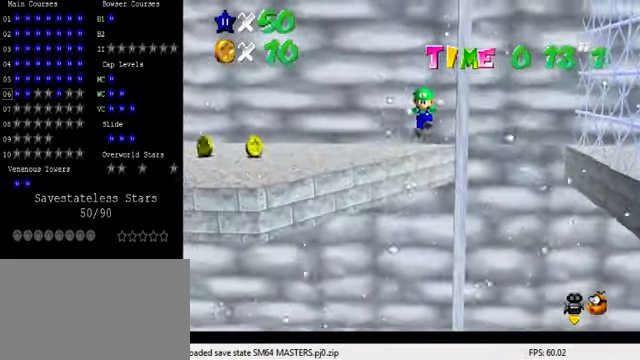
{"keys": ["d", "left", "up"], "events": [[300, "shift", "up"], [367, "shift", "down"], [433, "shift", "up"], [500, "d", "down"]]}
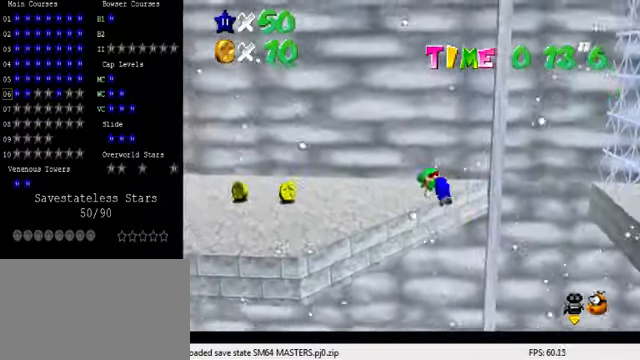
{"keys": ["up"], "events": [[267, "left", "up"], [300, "d", "up"]]}
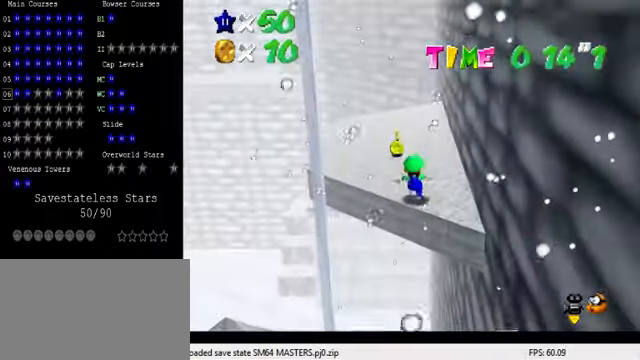
{"keys": ["d", "up"], "events": [[100, "shift", "down"], [233, "shift", "up"], [267, "ctrl", "down"], [367, "ctrl", "up"], [500, "d", "down"]]}
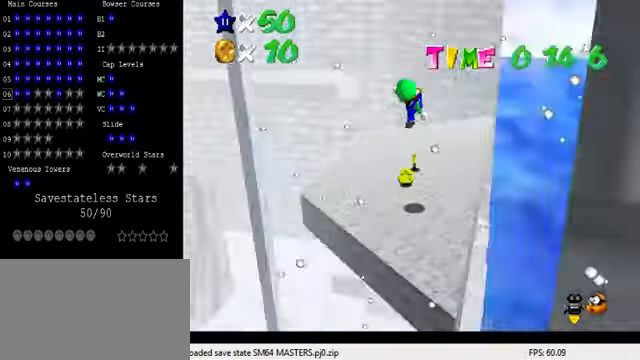
{"keys": ["right", "up"], "events": [[100, "right", "down"], [133, "d", "up"]]}
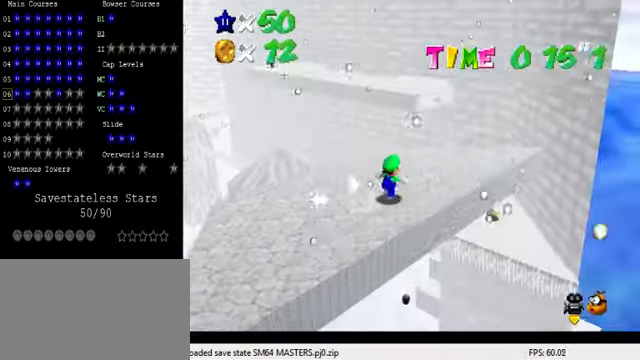
{"keys": ["up"], "events": [[300, "right", "up"]]}
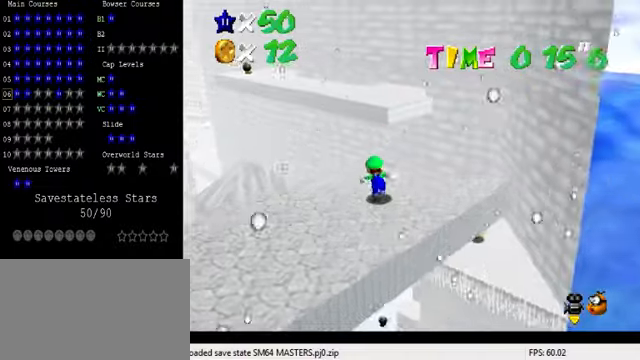
{"keys": ["shift", "up", "y"], "events": [[66, "y", "down"], [133, "shift", "down"]]}
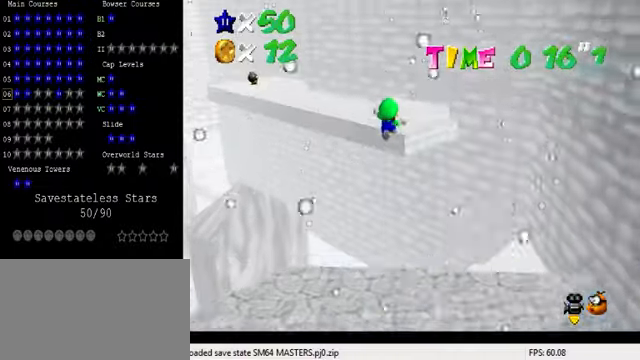
{"keys": ["up"], "events": [[166, "shift", "up"], [200, "y", "up"], [400, "d", "down"], [500, "d", "up"]]}
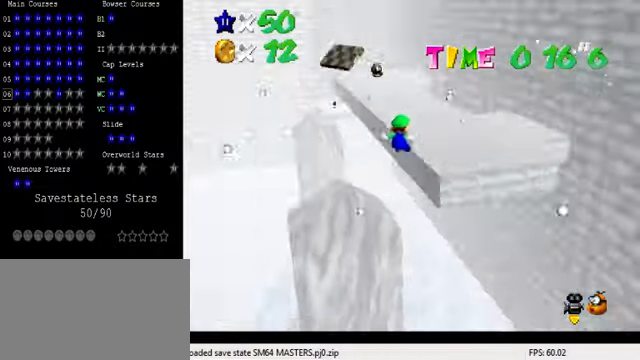
{"keys": ["up"], "events": [[100, "right", "down"], [266, "right", "up"], [333, "up", "up"], [400, "up", "down"]]}
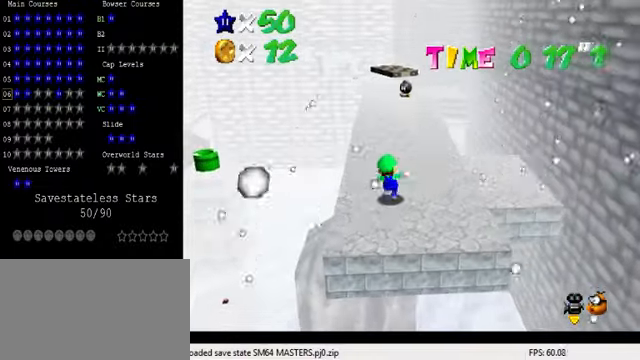
{"keys": ["up"], "events": [[166, "right", "down"], [400, "right", "up"]]}
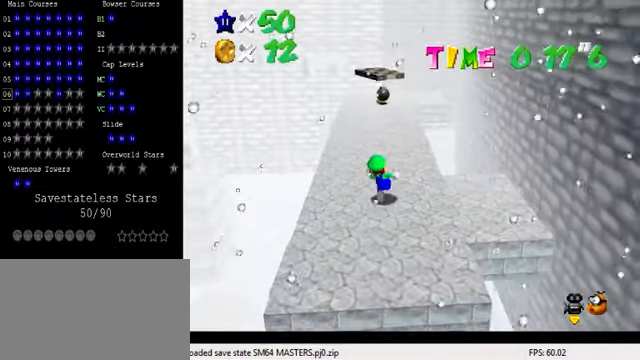
{"keys": ["right", "up"], "events": [[66, "shift", "down"], [233, "shift", "up"], [266, "d", "down"], [266, "right", "down"], [366, "d", "up"]]}
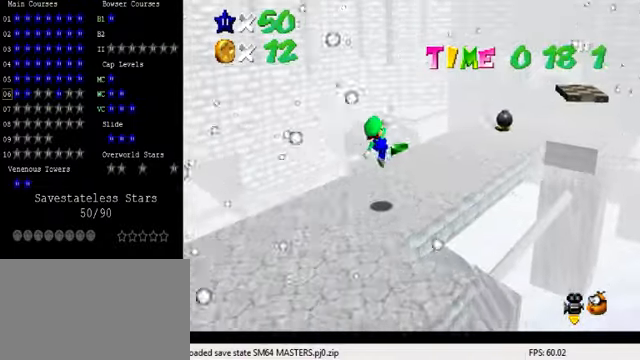
{"keys": ["right"], "events": [[66, "ctrl", "down"], [133, "ctrl", "up"], [233, "ctrl", "down"], [233, "shift", "down"], [366, "up", "up"], [433, "ctrl", "up"], [433, "shift", "up"]]}
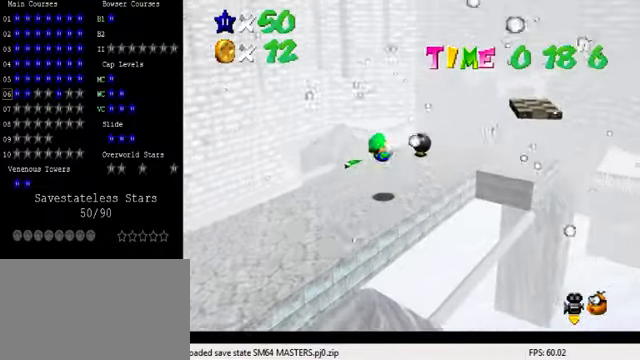
{"keys": ["up"], "events": [[33, "up", "down"], [366, "right", "up"]]}
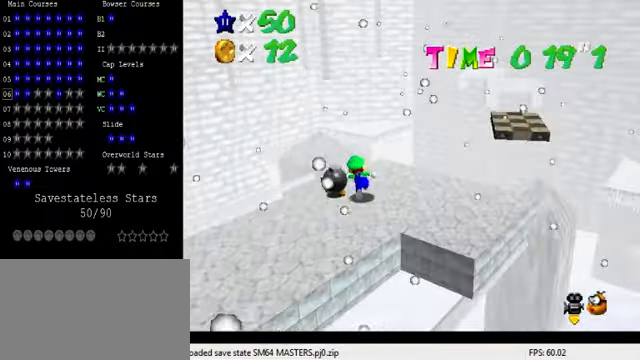
{"keys": ["shift", "up", "y"], "events": [[133, "y", "down"], [200, "shift", "down"]]}
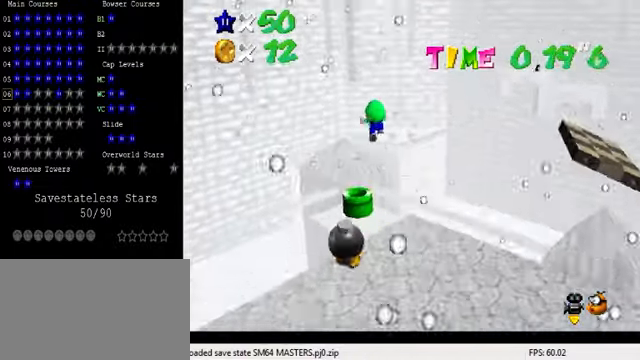
{"keys": ["left", "up"], "events": [[100, "left", "down"], [166, "shift", "up"], [200, "y", "up"], [333, "left", "up"], [400, "a", "down"], [466, "left", "down"], [500, "a", "up"]]}
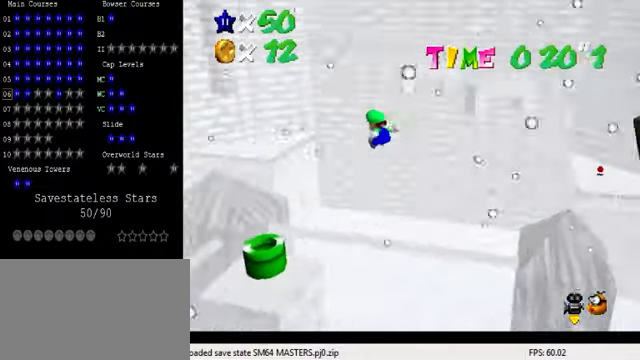
{"keys": ["left", "up"], "events": []}
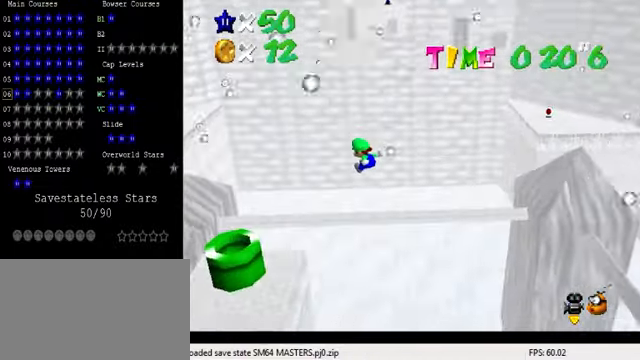
{"keys": [], "events": [[100, "up", "up"], [133, "left", "up"], [167, "right", "down"], [467, "right", "up"]]}
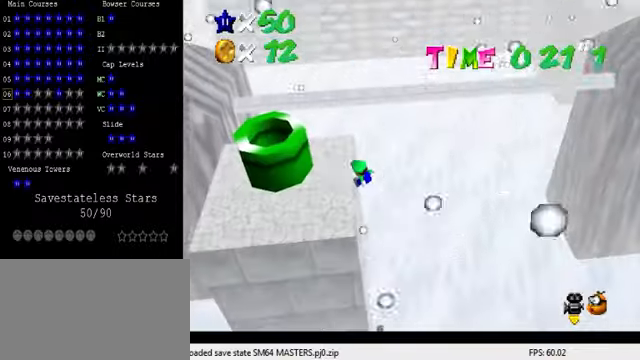
{"keys": ["d", "left", "up"], "events": [[34, "left", "down"], [67, "left", "up"], [167, "left", "down"], [200, "shift", "down"], [267, "shift", "up"], [467, "d", "down"], [467, "up", "down"]]}
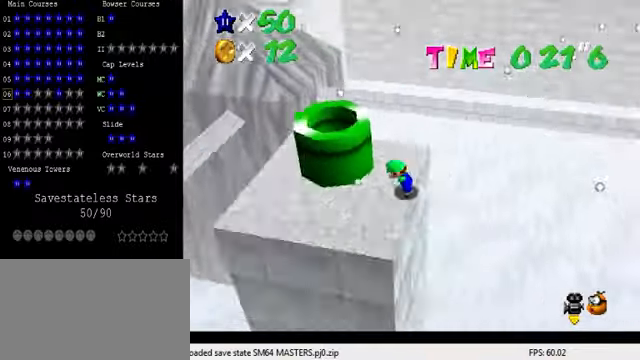
{"keys": ["left", "shift", "up"], "events": [[67, "d", "up"], [400, "shift", "down"]]}
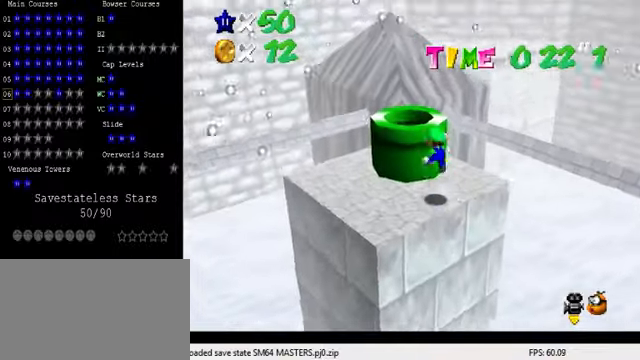
{"keys": ["down"], "events": [[34, "left", "up"], [67, "shift", "up"], [134, "ctrl", "down"], [200, "right", "down"], [267, "ctrl", "up"], [334, "up", "up"], [400, "right", "up"], [500, "down", "down"]]}
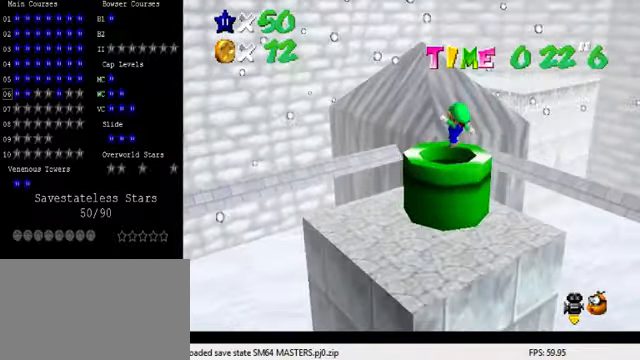
{"keys": ["right"], "events": [[34, "c", "down"], [67, "right", "down"], [167, "c", "up"], [200, "down", "up"], [200, "right", "up"], [400, "right", "down"]]}
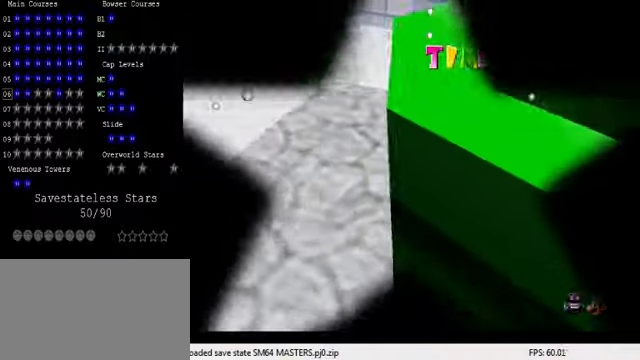
{"keys": ["right"], "events": []}
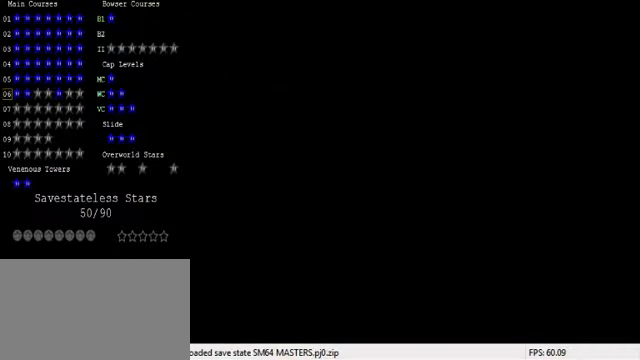
{"keys": ["a", "right"], "events": [[67, "shift", "down"], [167, "a", "down"], [267, "shift", "up"]]}